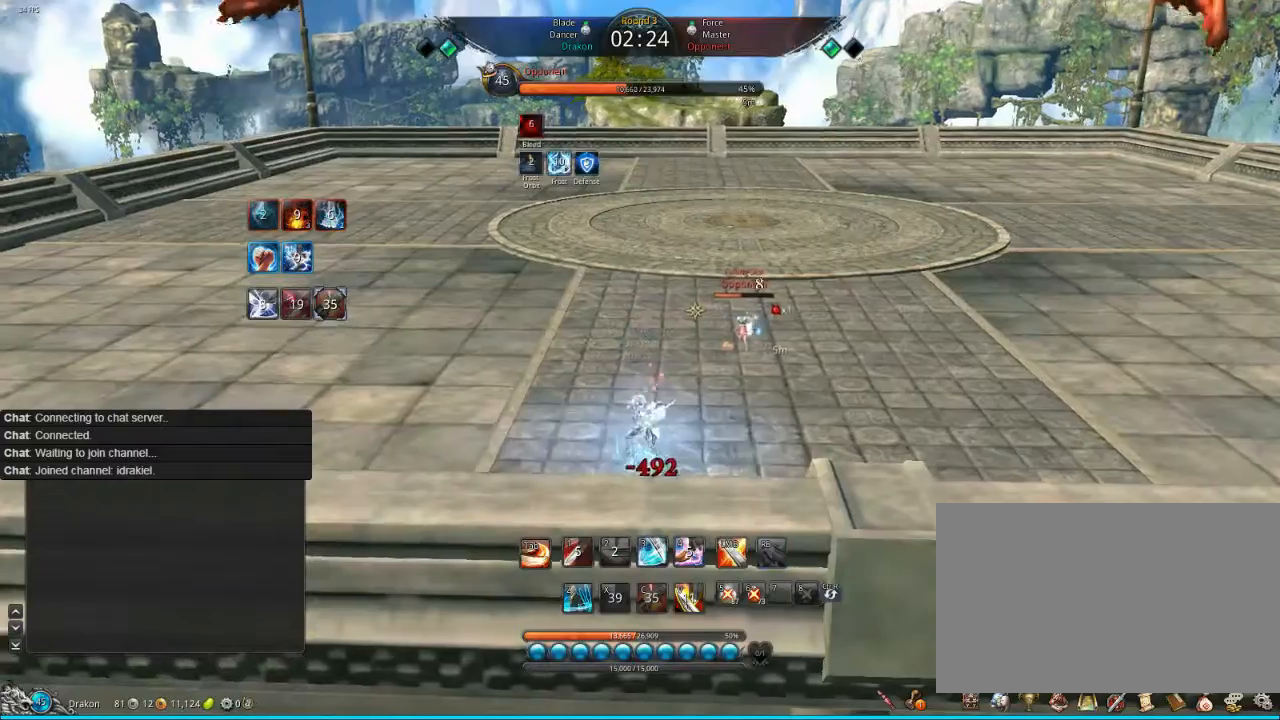
Gameplay with keyboard and mouse; each line is a JSON object with the keys and mouse buttons held at the frame after it. "events" lists presses ("down") and releases ("up") of "1", "2", "3", "4", "5", "a", "alt", "c", "ctrl", "d", "e", "f", "q", "s", "shift", "space", "tab", "v", "w", "x", "z", "mouse_left", "mouse_middle", "mouse_right", "mouse_wheel_up" and "mouse_wheel_down" between this image and that frame as [ms after this image, input, new state], when the widget could be followed in between. "mouse_left", "mouse_middle", "mouse_right", "mouse_wheel_up", "mouse_wheel_down" = the "left", "middle", "right", "wheel_up", "wheel_down" buttons of the "mouse" list. No other keys are recorded. Mouse movement is not recorded.
{"keys": [], "mouse": [], "events": [[40, "mouse_right", "down"], [160, "mouse_right", "up"], [240, "tab", "down"], [320, "tab", "up"], [440, "tab", "down"], [520, "tab", "up"]]}
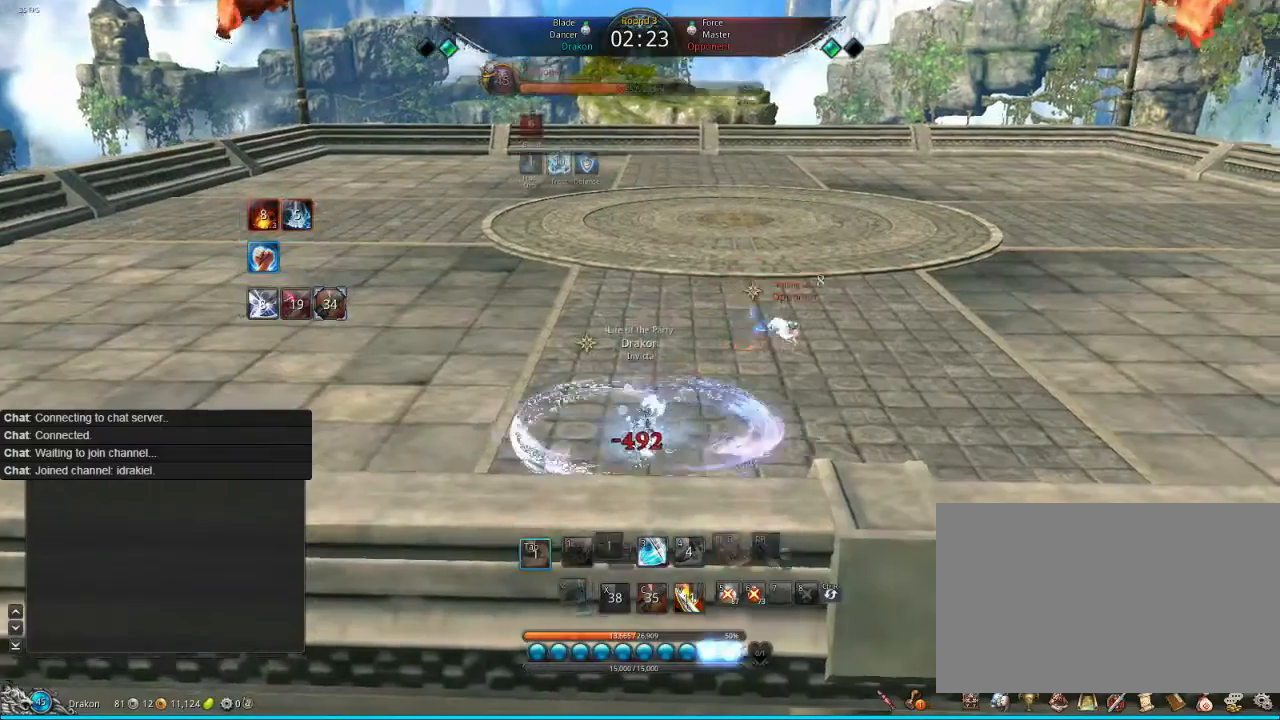
{"keys": [], "mouse": [], "events": [[40, "tab", "down"], [120, "w", "down"], [200, "tab", "up"], [320, "tab", "down"], [400, "w", "up"], [440, "tab", "up"]]}
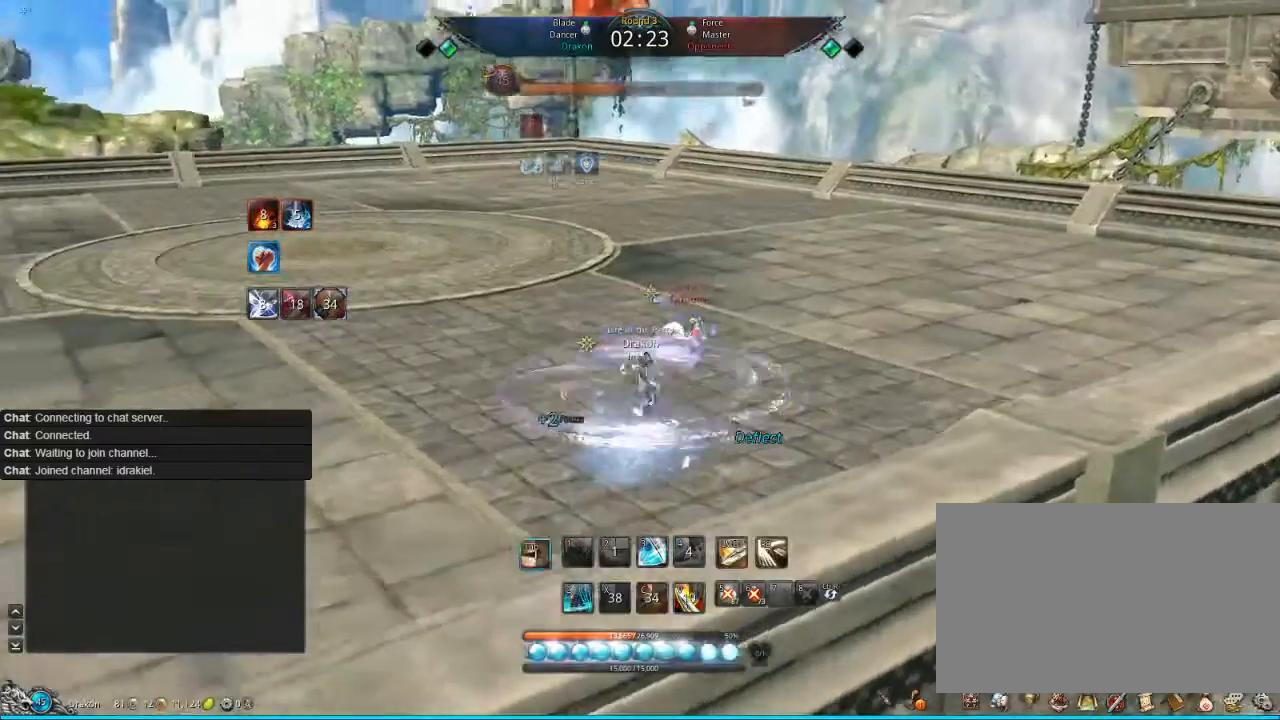
{"keys": ["w"], "mouse": [], "events": [[40, "tab", "down"], [160, "tab", "up"], [240, "tab", "down"], [320, "tab", "up"], [520, "w", "down"]]}
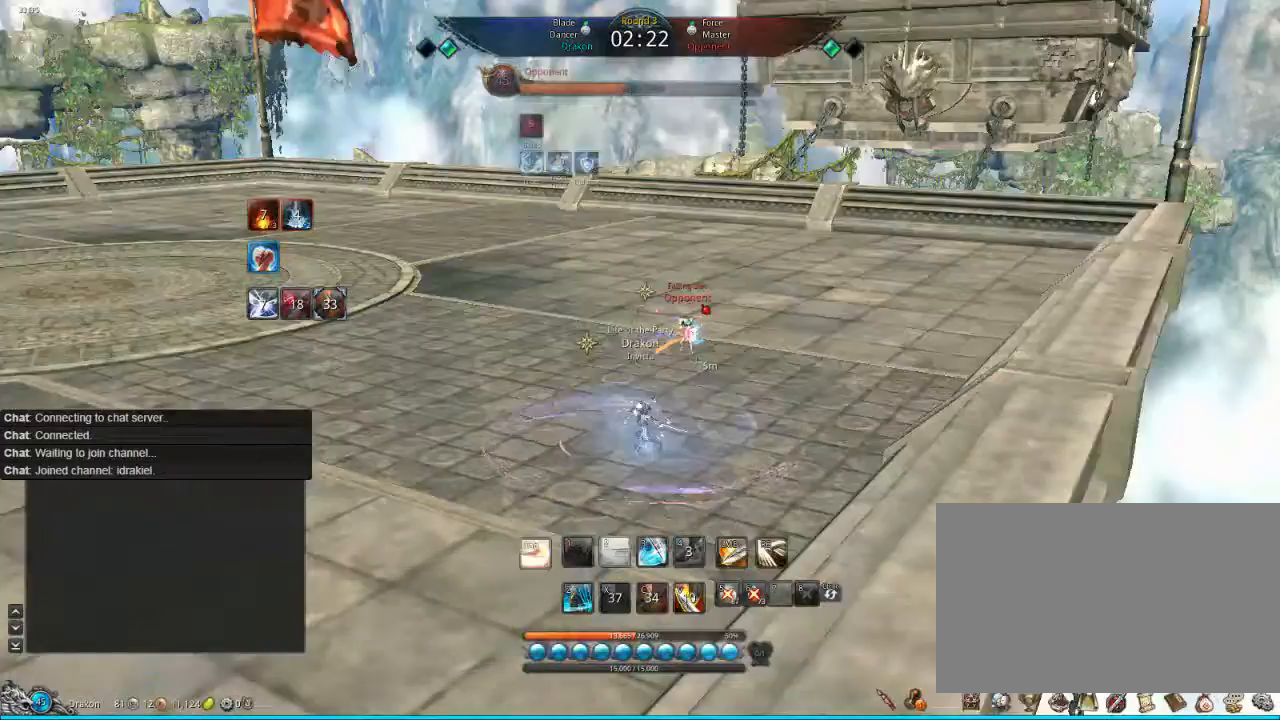
{"keys": ["w"], "mouse": [], "events": [[80, "tab", "down"], [120, "tab", "up"]]}
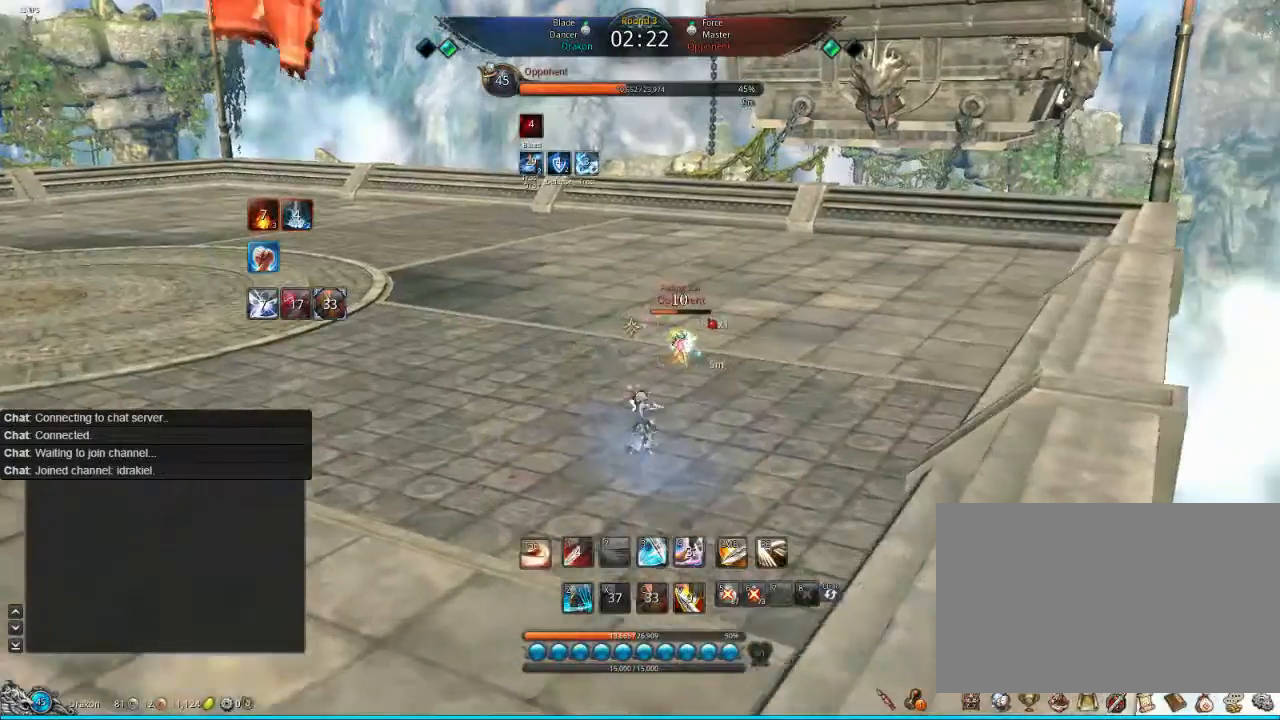
{"keys": ["f", "w"], "mouse": [], "events": [[320, "f", "down"], [440, "f", "up"], [520, "f", "down"]]}
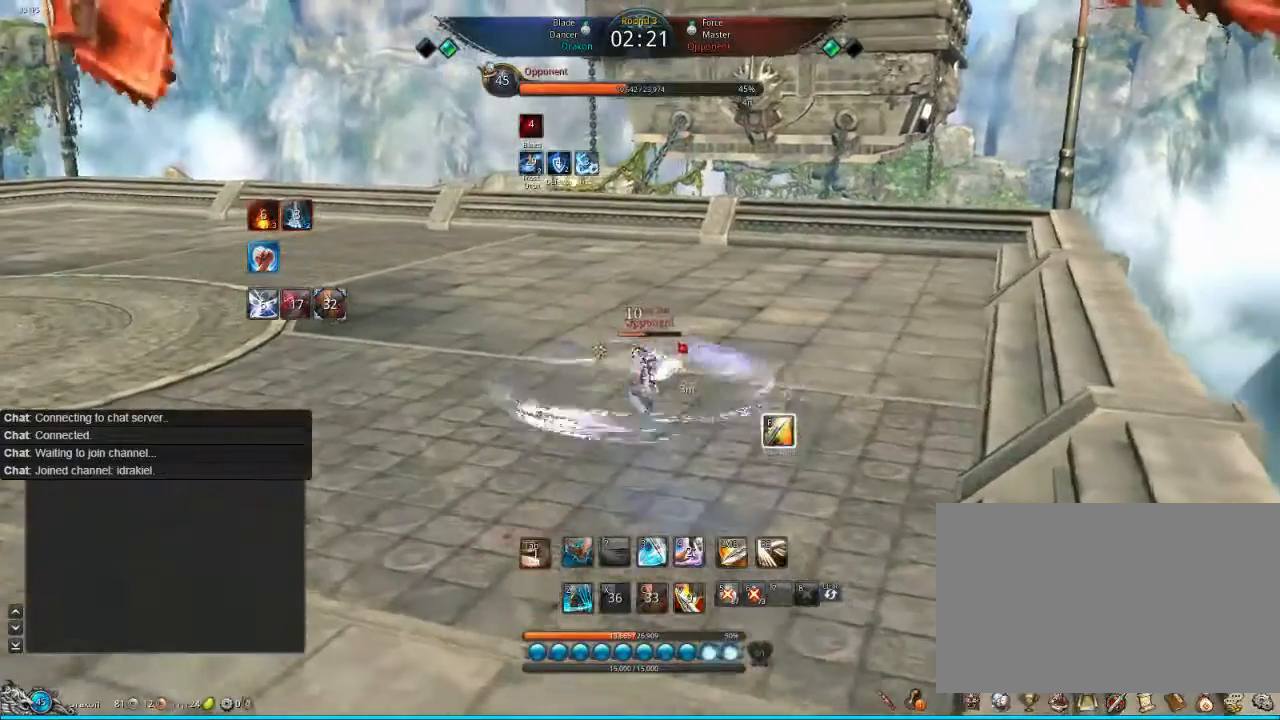
{"keys": ["f"], "mouse": [], "events": [[80, "f", "up"], [120, "f", "down"], [240, "f", "up"], [320, "f", "down"], [400, "w", "up"], [440, "f", "up"], [480, "f", "down"]]}
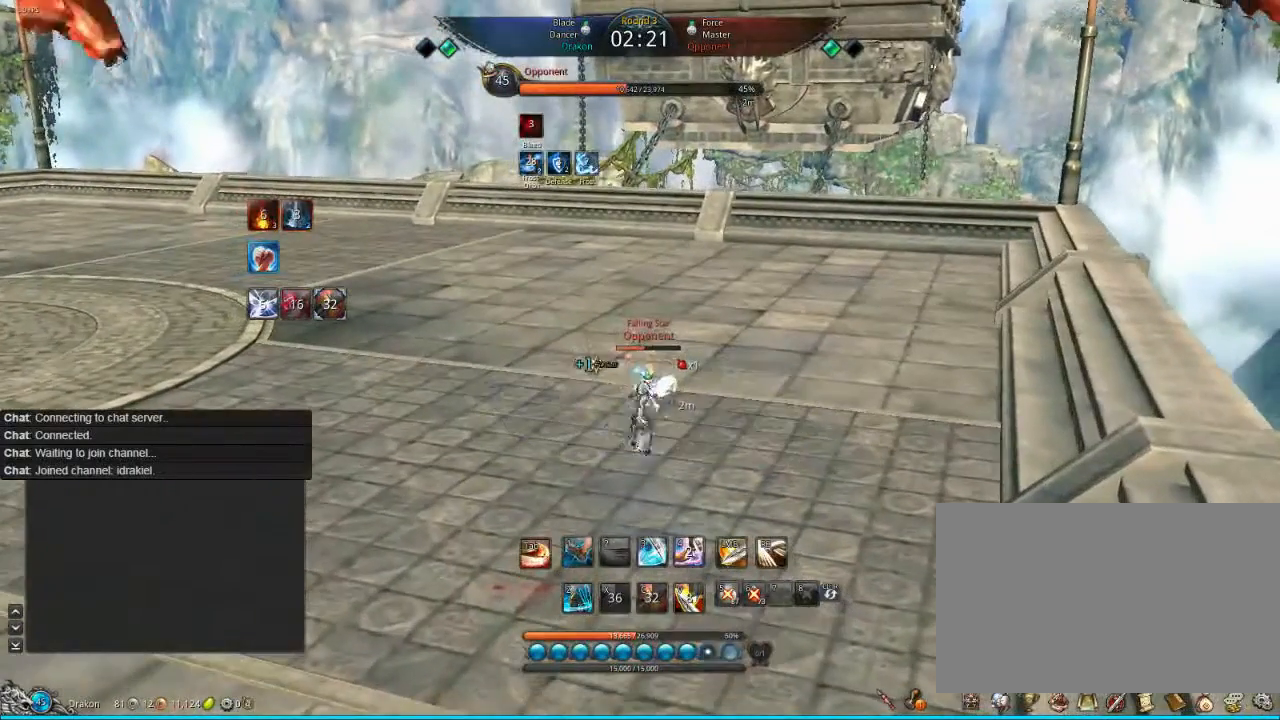
{"keys": ["w"], "mouse": [], "events": [[40, "f", "up"], [240, "f", "down"], [320, "f", "up"], [440, "f", "down"], [520, "f", "up"], [520, "w", "down"]]}
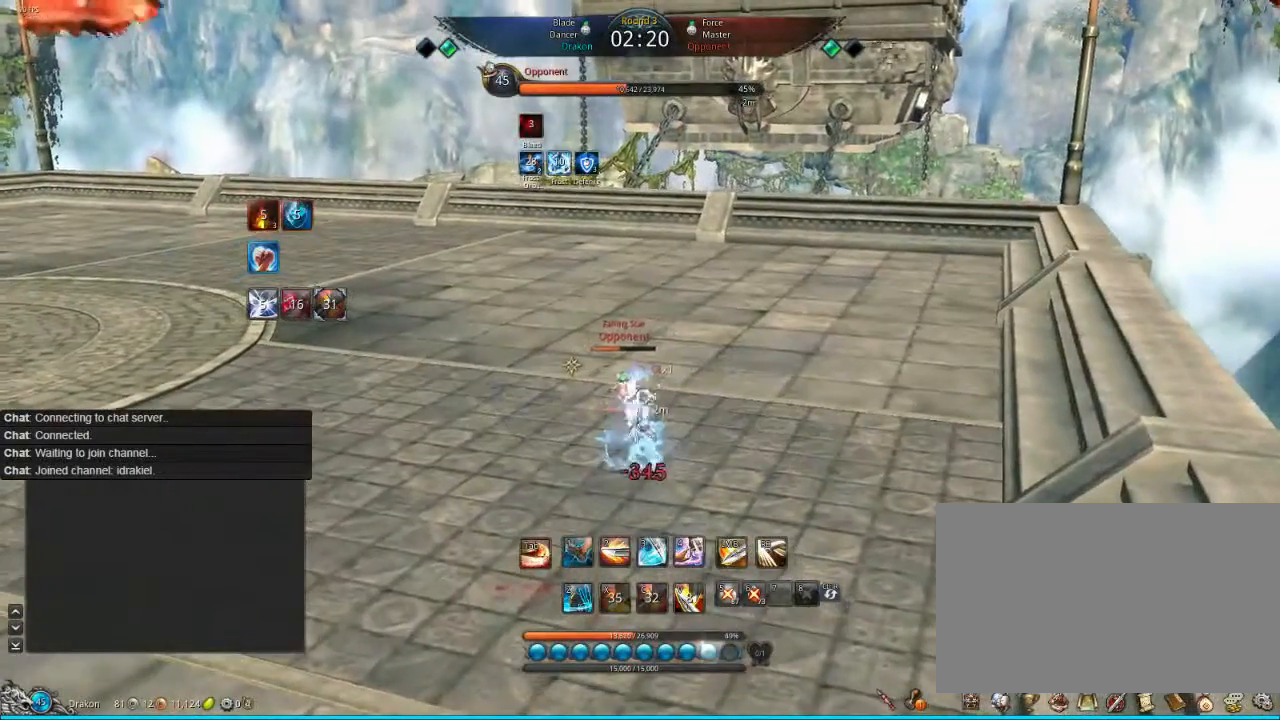
{"keys": ["tab", "w"], "mouse": [], "events": [[120, "tab", "down"], [200, "tab", "up"], [280, "tab", "down"], [320, "d", "down"], [400, "d", "up"], [400, "tab", "up"], [440, "tab", "down"]]}
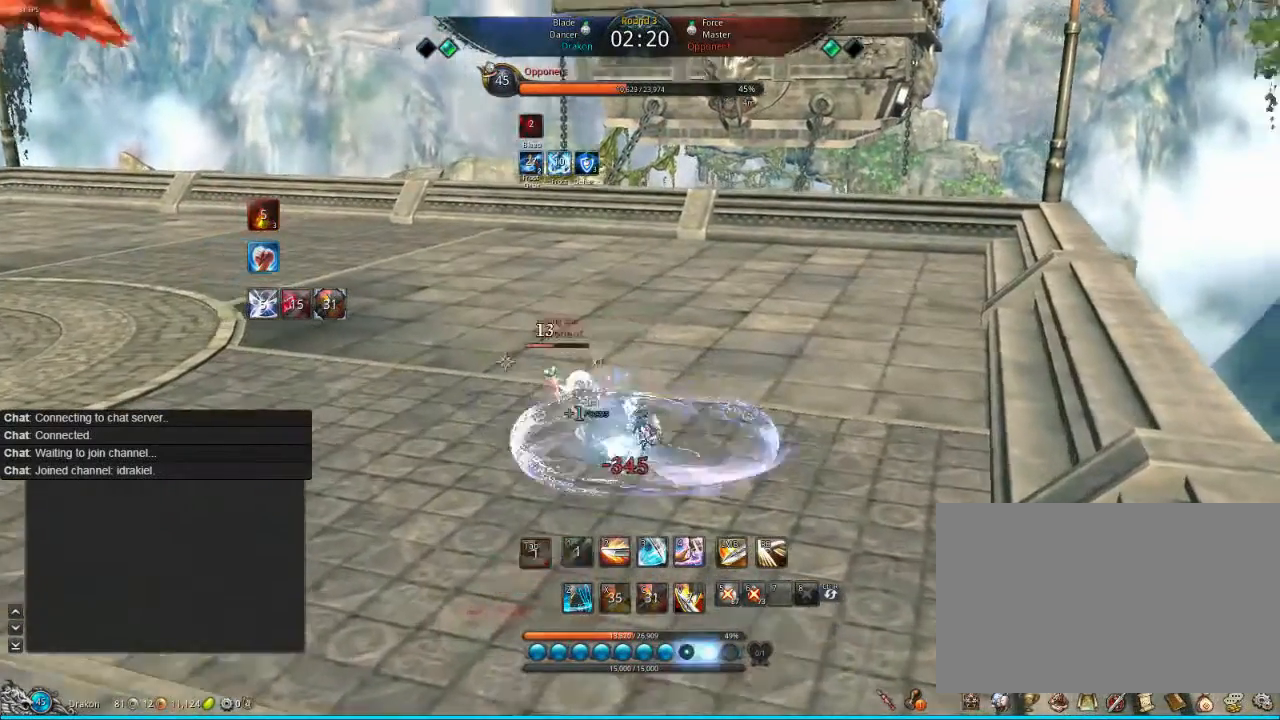
{"keys": [], "mouse": [], "events": [[200, "tab", "up"], [240, "w", "up"], [320, "2", "down"], [440, "2", "up"]]}
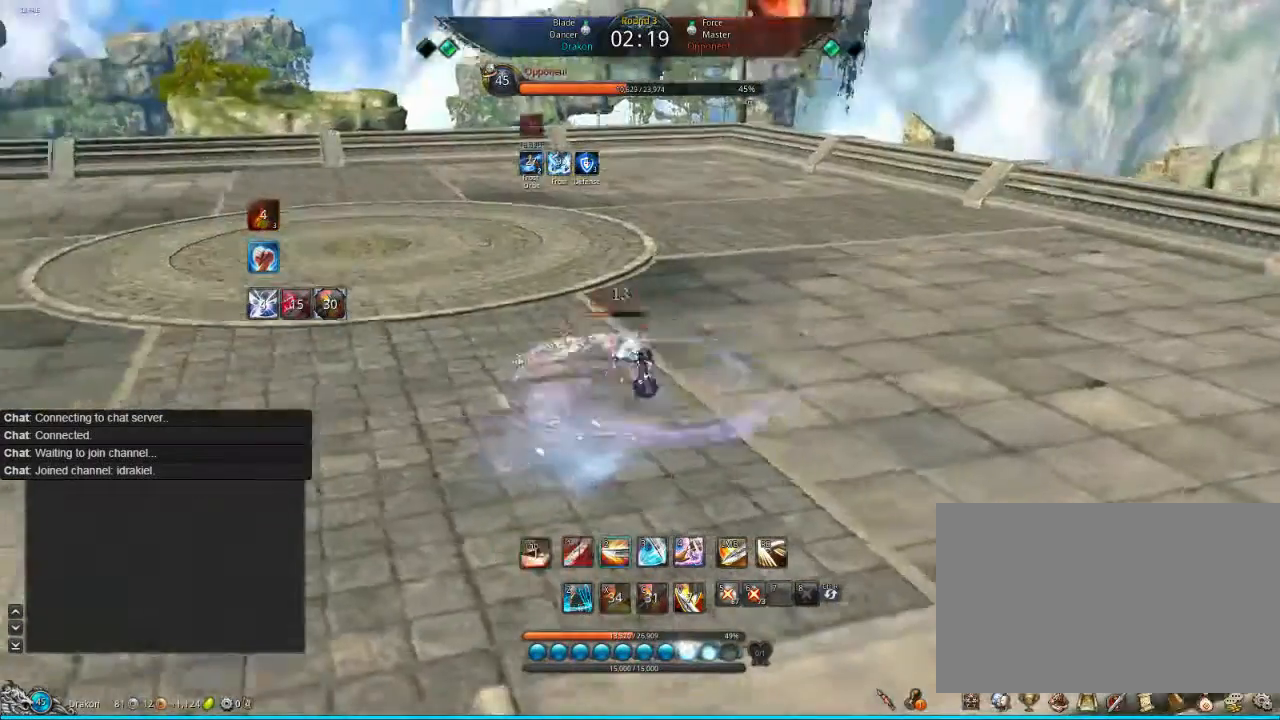
{"keys": [], "mouse": [], "events": [[120, "2", "down"], [200, "2", "up"], [200, "f", "down"], [280, "f", "up"], [400, "f", "down"], [440, "f", "up"]]}
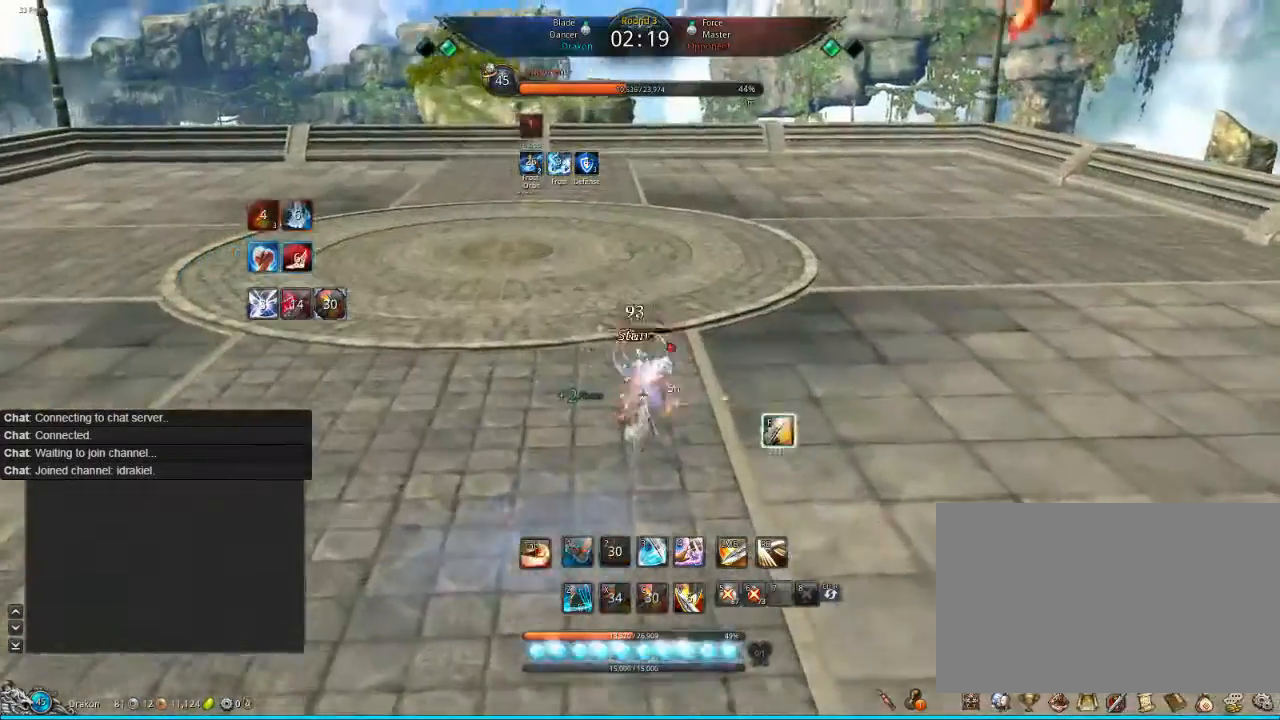
{"keys": [], "mouse": [], "events": [[40, "f", "down"], [240, "f", "up"], [320, "f", "down"], [400, "f", "up"], [440, "f", "down"], [520, "f", "up"]]}
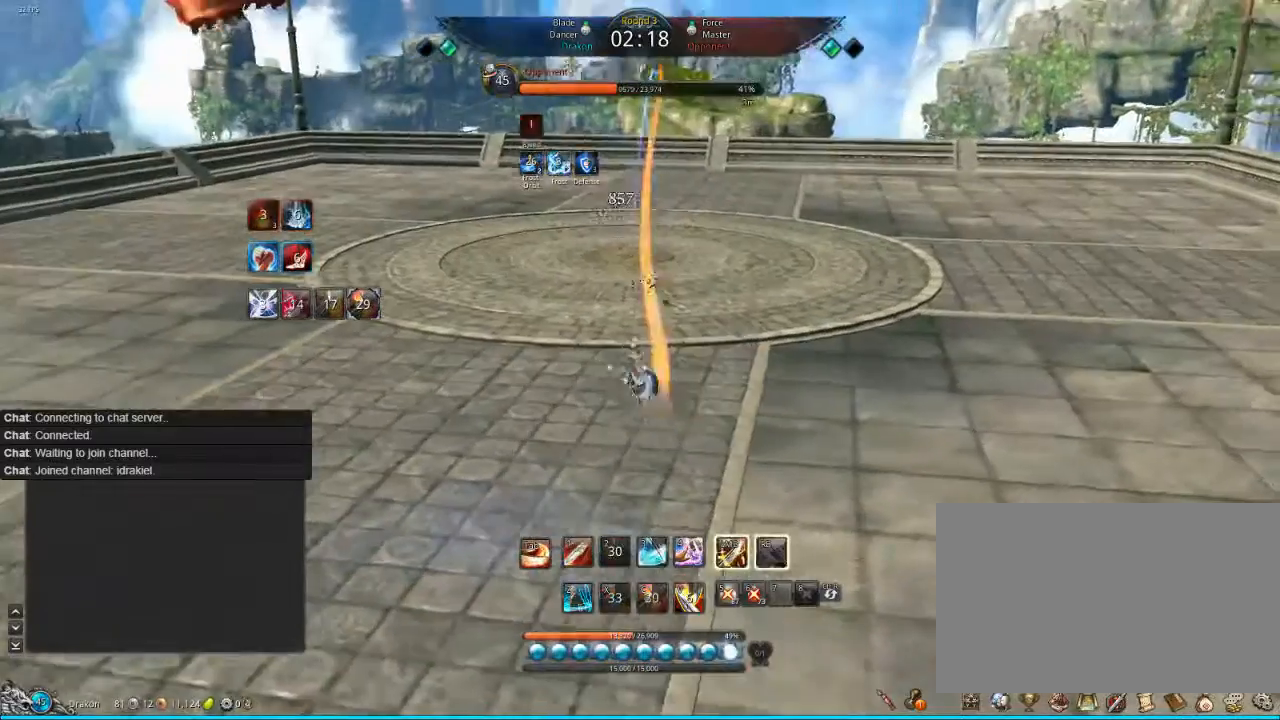
{"keys": ["w"], "mouse": [], "events": [[120, "w", "down"], [320, "mouse_left", "down"], [440, "mouse_left", "up"]]}
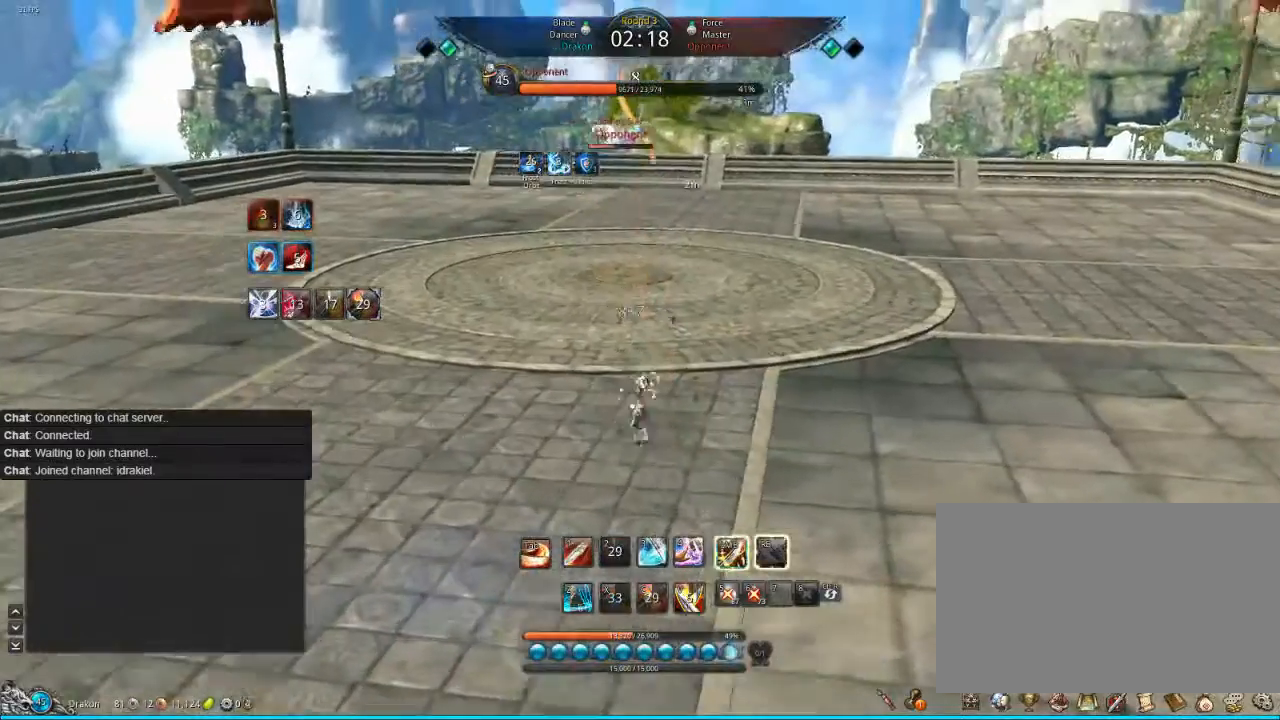
{"keys": ["w"], "mouse": ["left"], "events": [[40, "mouse_left", "down"], [40, "w", "up"], [160, "mouse_left", "up"], [240, "mouse_left", "down"], [400, "mouse_left", "up"], [440, "w", "down"], [520, "mouse_left", "down"]]}
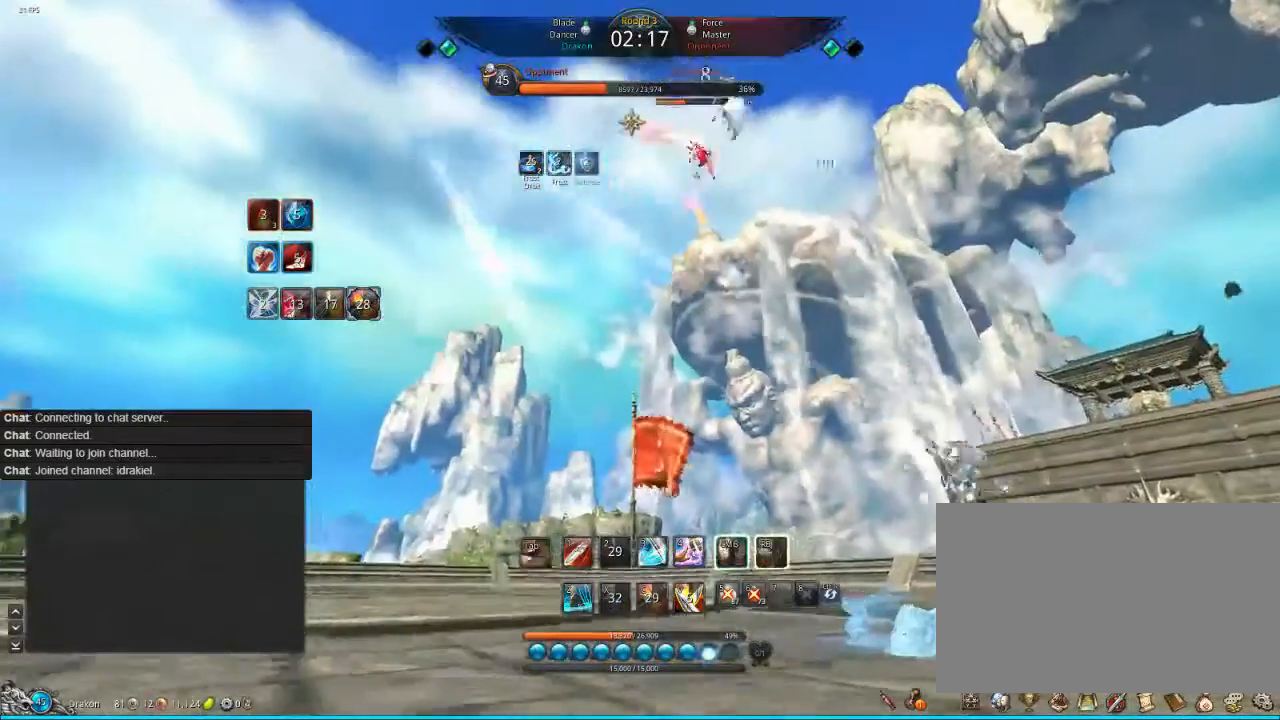
{"keys": [], "mouse": [], "events": [[40, "mouse_left", "up"], [120, "mouse_left", "down"], [240, "mouse_left", "up"], [320, "w", "up"]]}
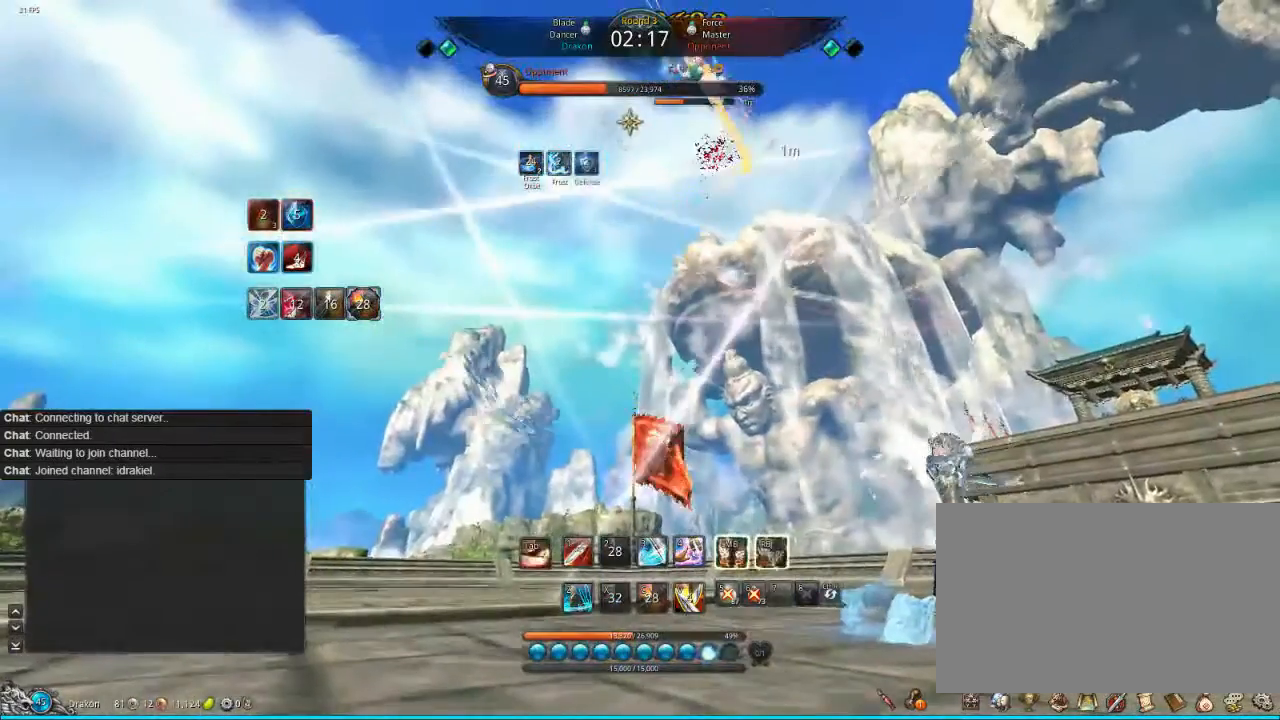
{"keys": ["1"], "mouse": [], "events": [[400, "1", "down"], [440, "1", "up"], [520, "1", "down"]]}
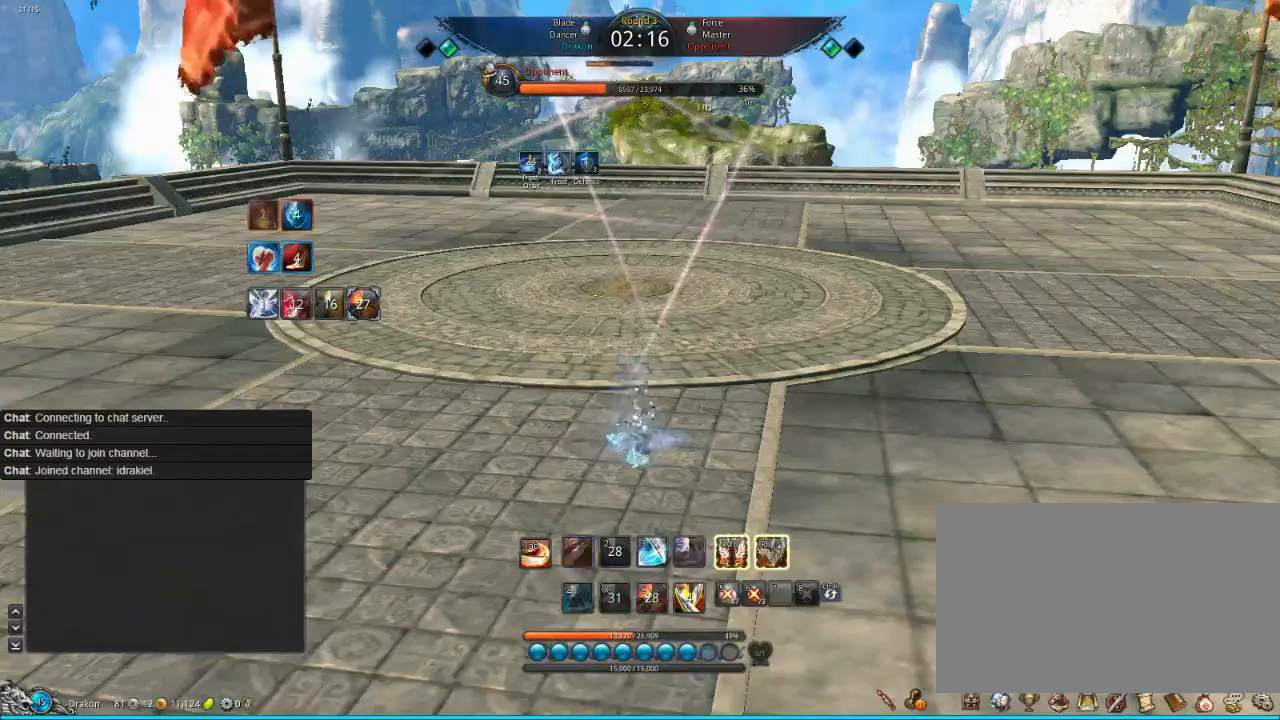
{"keys": ["w"], "mouse": ["left"], "events": [[120, "1", "up"], [200, "w", "down"], [280, "mouse_left", "down"], [320, "mouse_left", "up"], [440, "mouse_left", "down"]]}
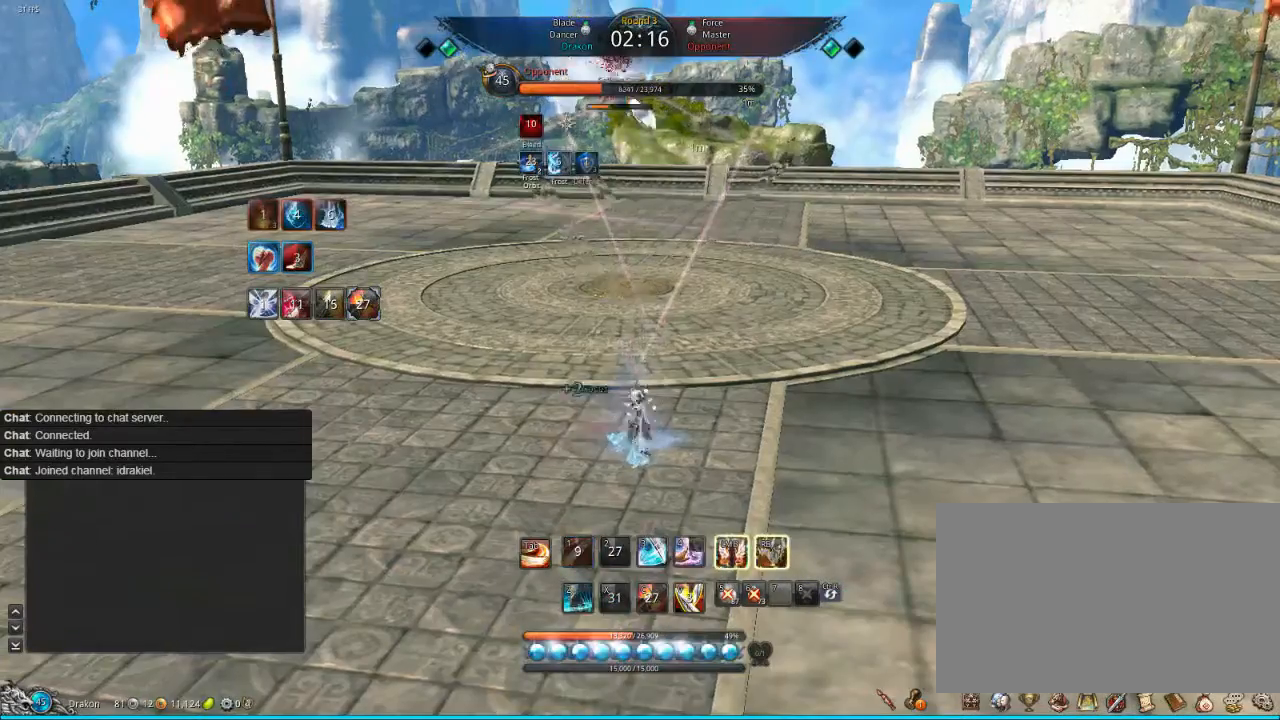
{"keys": [], "mouse": [], "events": [[120, "mouse_left", "up"], [200, "mouse_left", "down"], [240, "w", "up"], [320, "mouse_left", "up"], [400, "mouse_left", "down"], [520, "mouse_left", "up"]]}
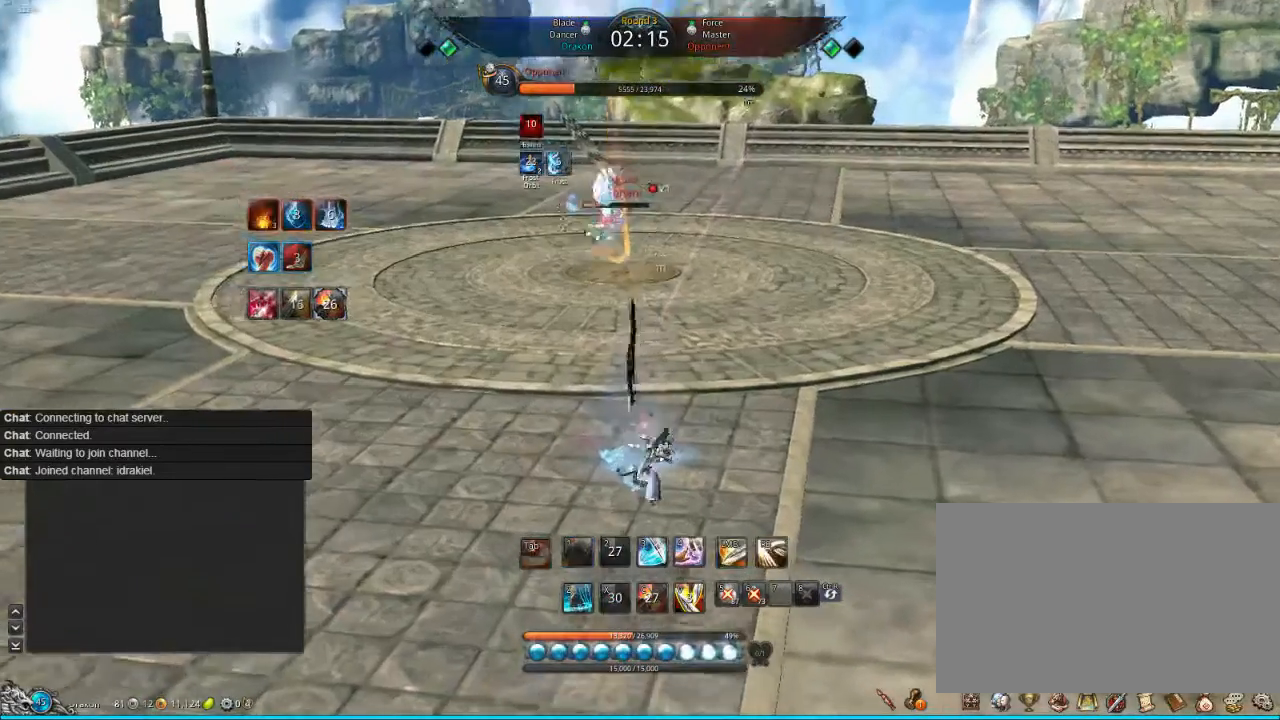
{"keys": [], "mouse": [], "events": [[80, "mouse_left", "down"], [240, "mouse_left", "up"]]}
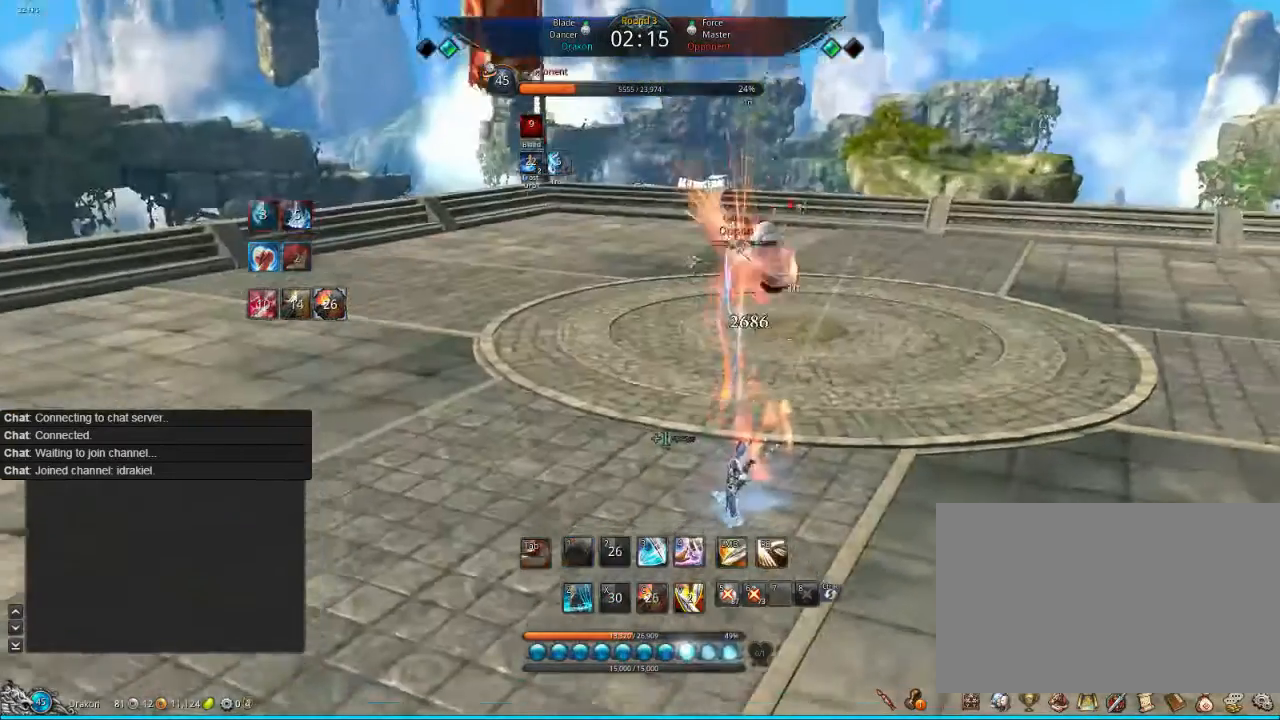
{"keys": ["w", "z"], "mouse": [], "events": [[40, "w", "down"], [520, "z", "down"]]}
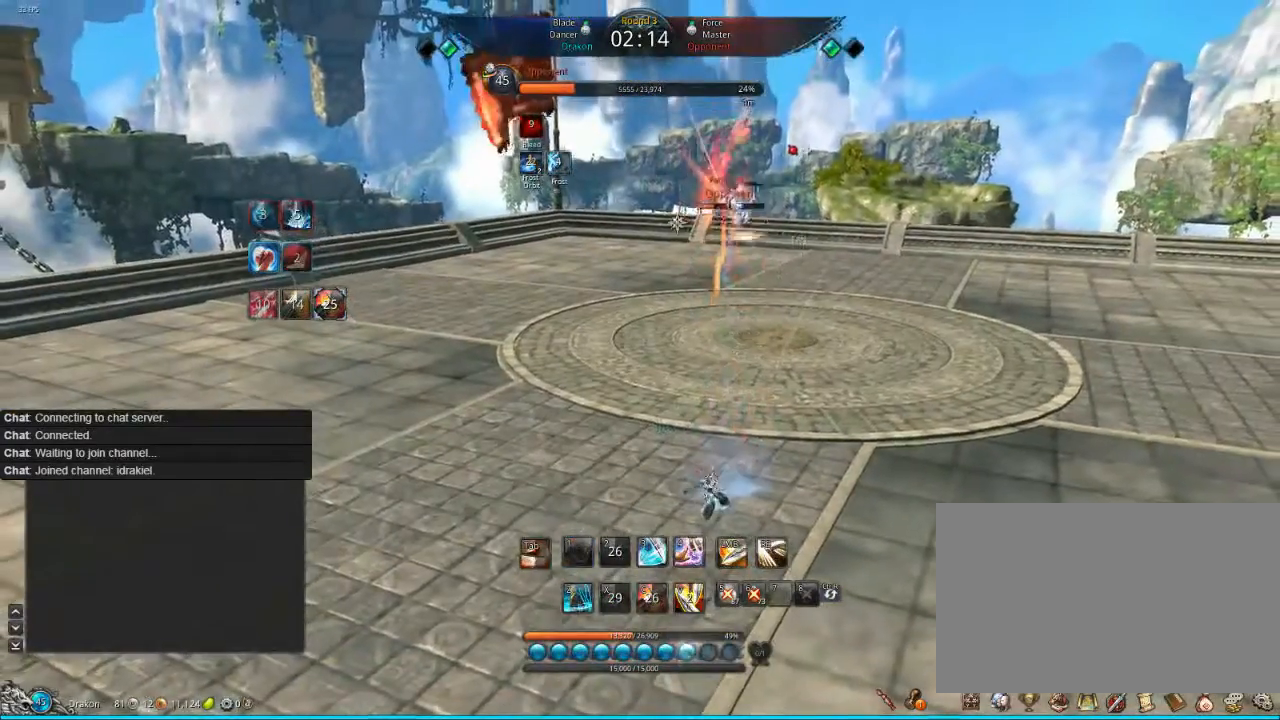
{"keys": [], "mouse": [], "events": [[40, "w", "up"], [120, "z", "up"], [200, "z", "down"], [280, "z", "up"], [320, "z", "down"], [480, "z", "up"]]}
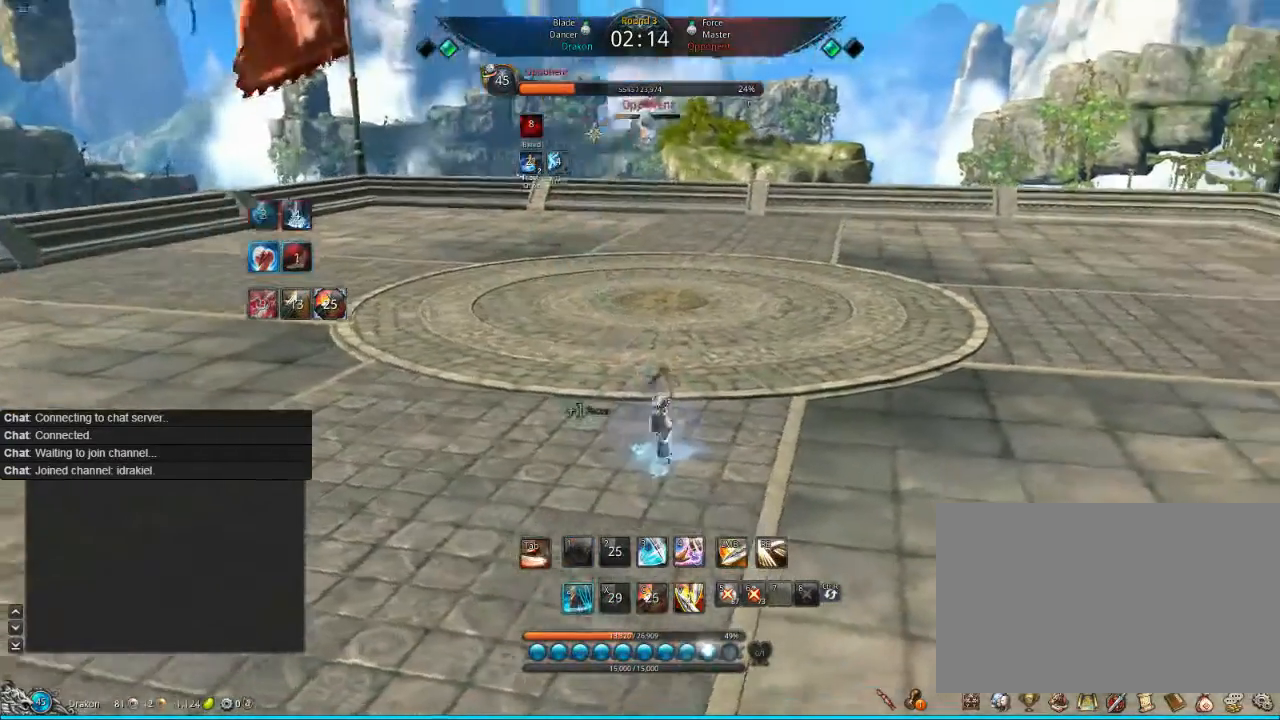
{"keys": ["a"], "mouse": [], "events": [[200, "a", "down"]]}
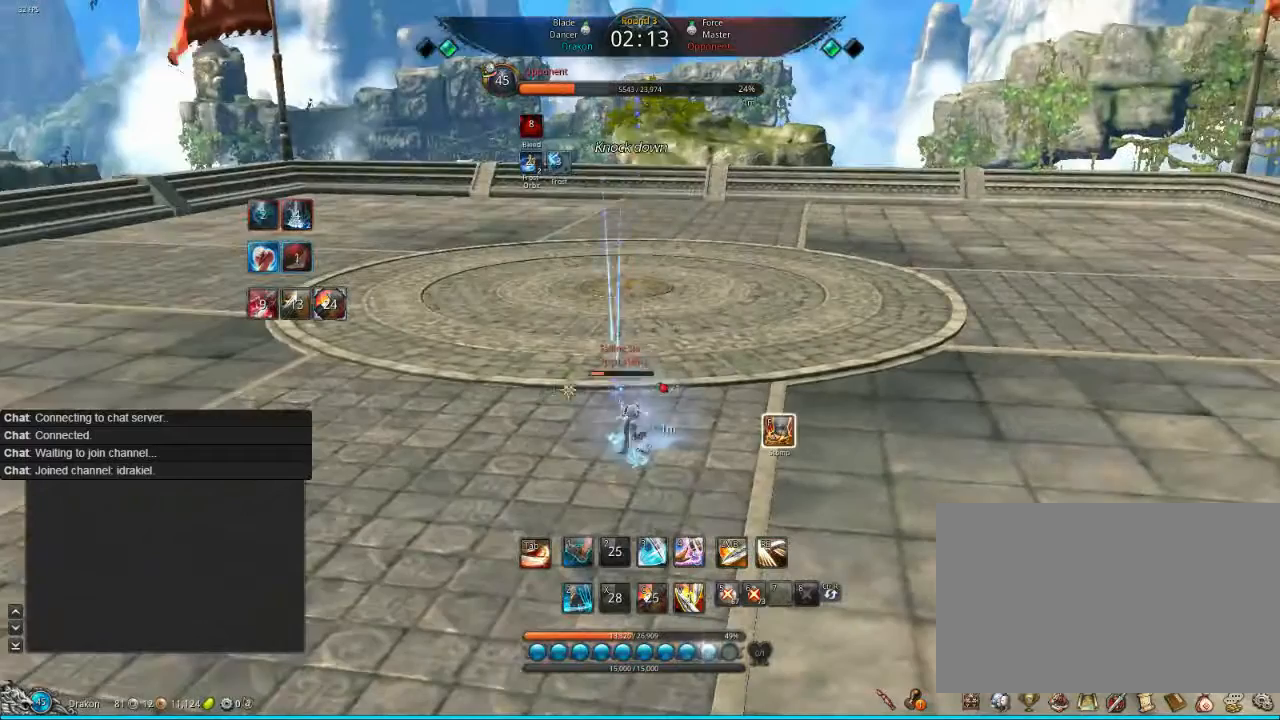
{"keys": [], "mouse": [], "events": [[200, "a", "up"], [320, "z", "down"], [440, "z", "up"]]}
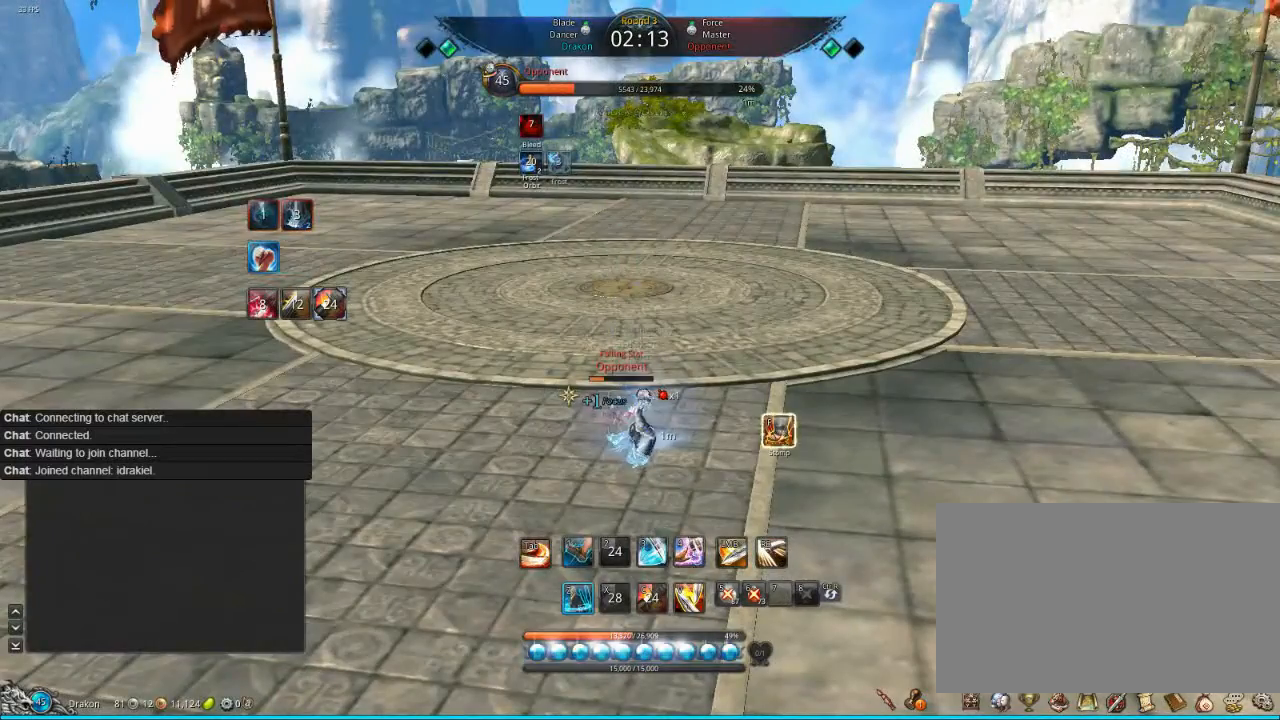
{"keys": ["a"], "mouse": [], "events": [[240, "a", "down"]]}
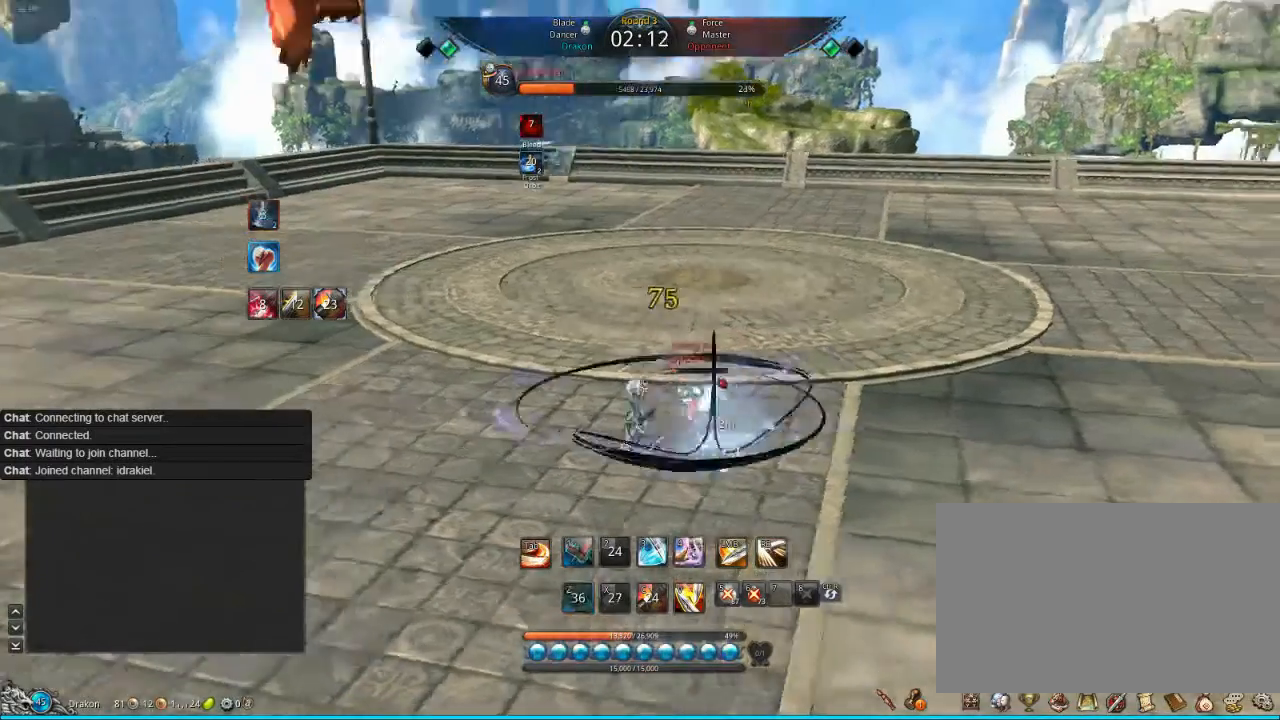
{"keys": ["a"], "mouse": [], "events": [[120, "4", "down"], [280, "4", "up"], [320, "4", "down"], [480, "4", "up"]]}
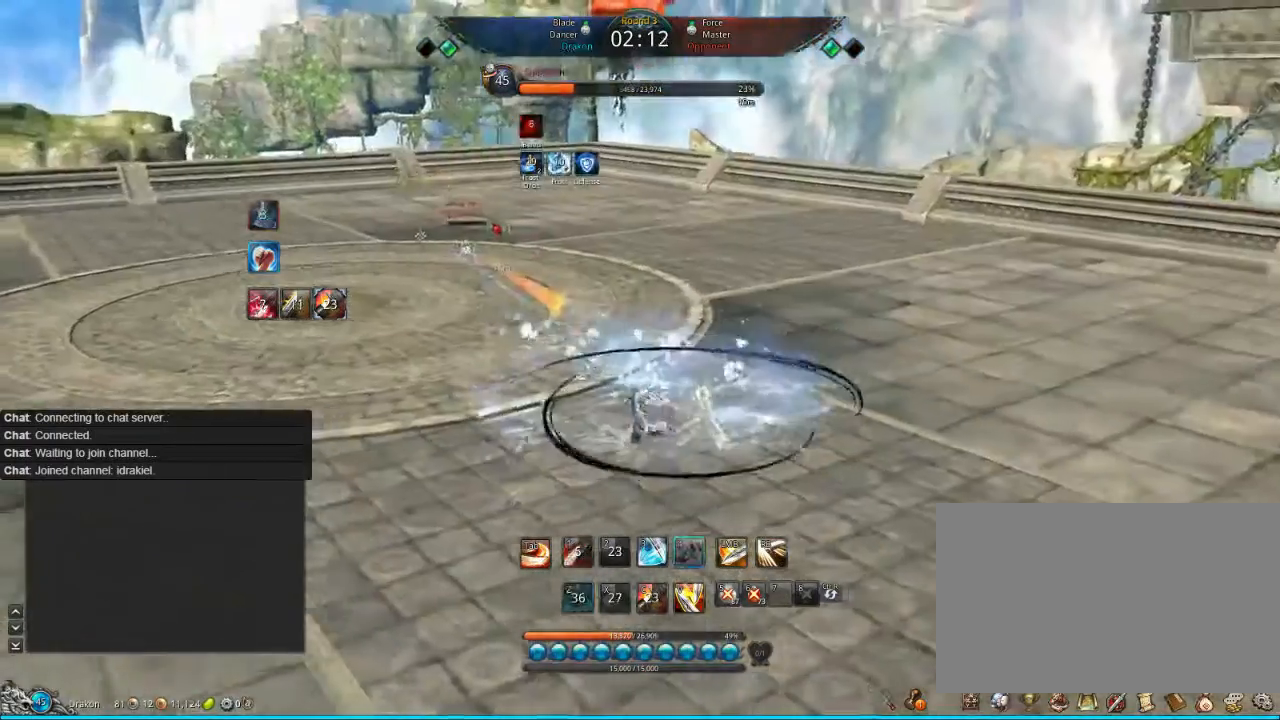
{"keys": ["w"], "mouse": [], "events": [[320, "w", "down"], [400, "a", "up"]]}
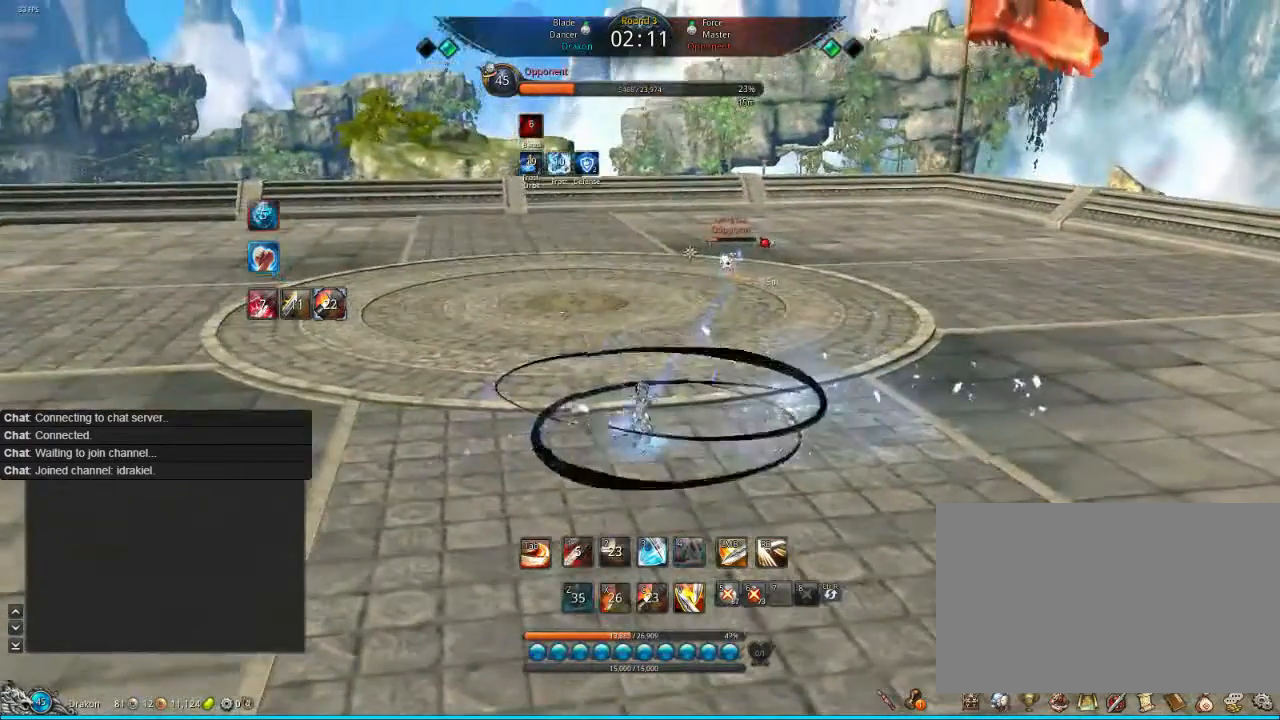
{"keys": ["w"], "mouse": [], "events": [[400, "4", "down"], [480, "4", "up"]]}
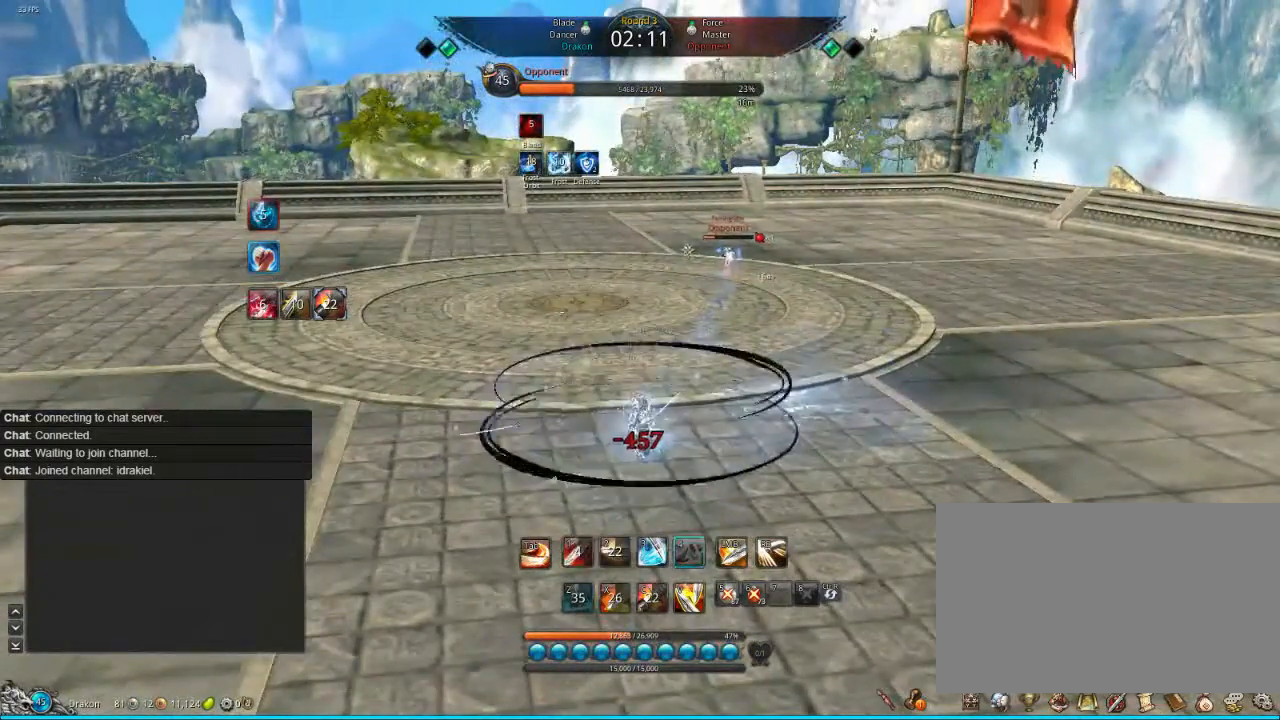
{"keys": ["tab", "w"], "mouse": [], "events": [[200, "tab", "down"], [360, "tab", "up"], [520, "tab", "down"]]}
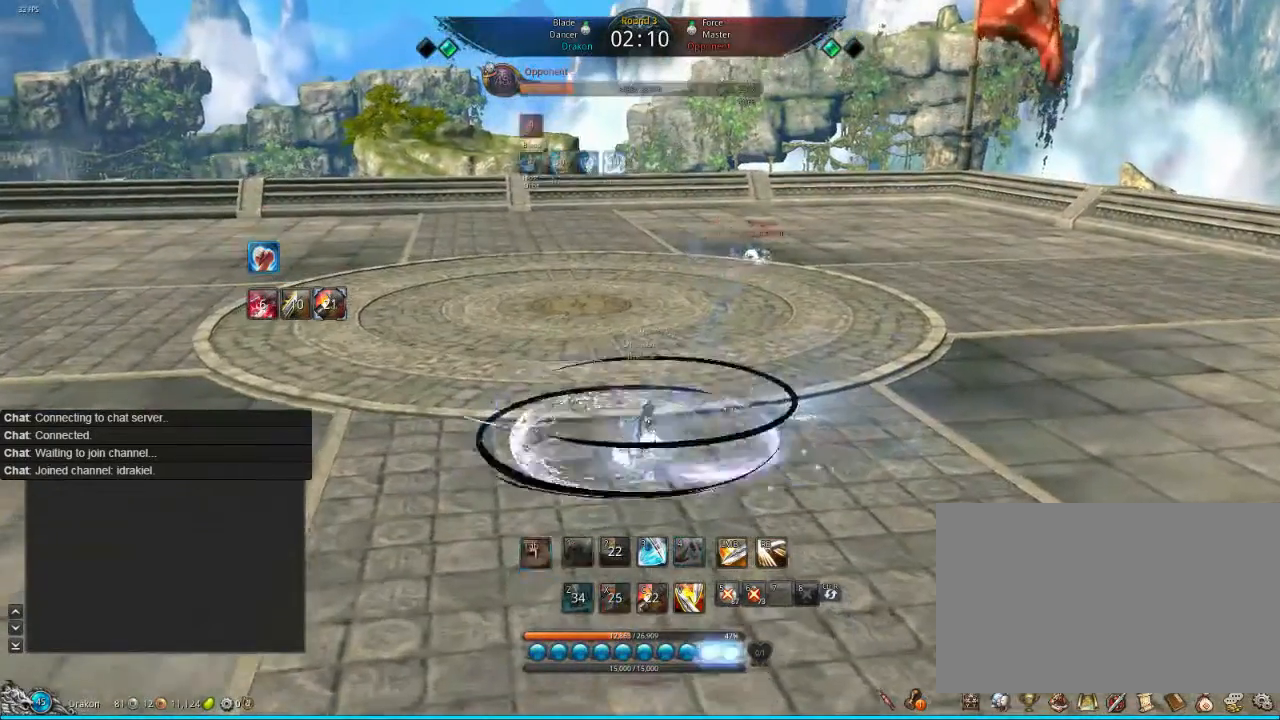
{"keys": ["w"], "mouse": [], "events": [[80, "tab", "up"], [120, "tab", "down"], [200, "tab", "up"], [400, "4", "down"], [440, "4", "up"]]}
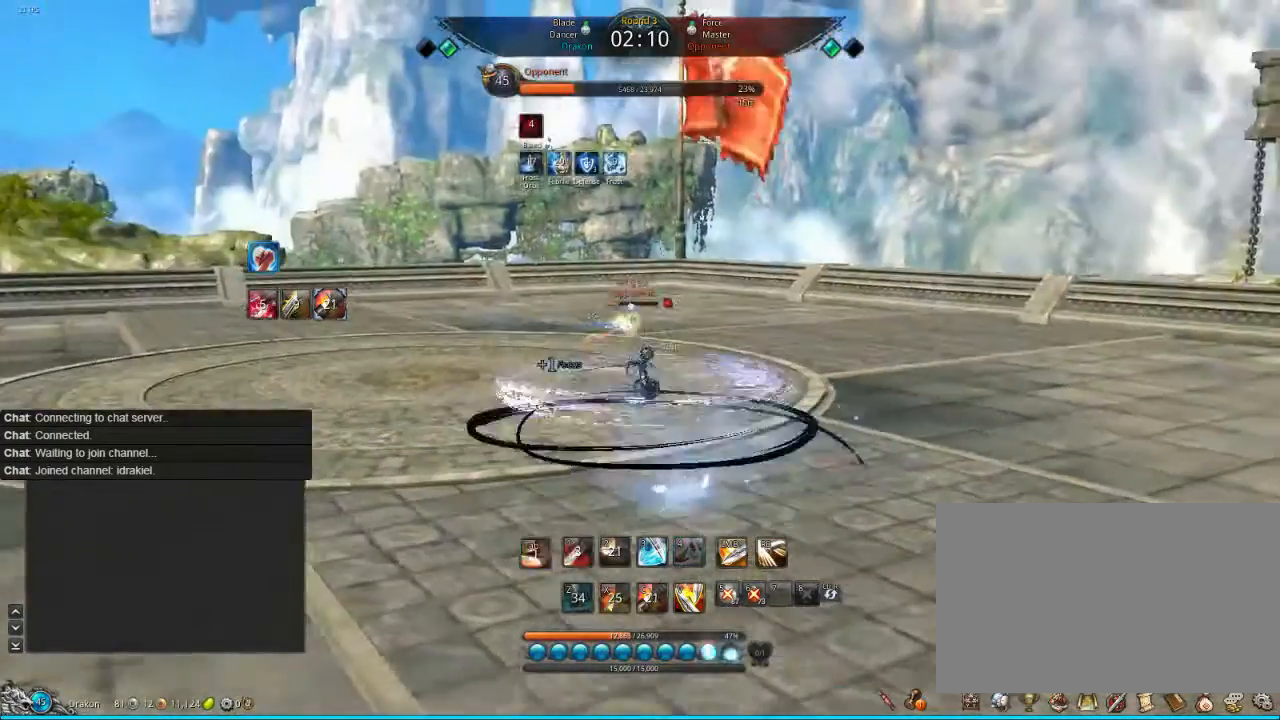
{"keys": ["w"], "mouse": [], "events": [[120, "4", "down"], [200, "4", "up"], [400, "tab", "down"], [520, "tab", "up"]]}
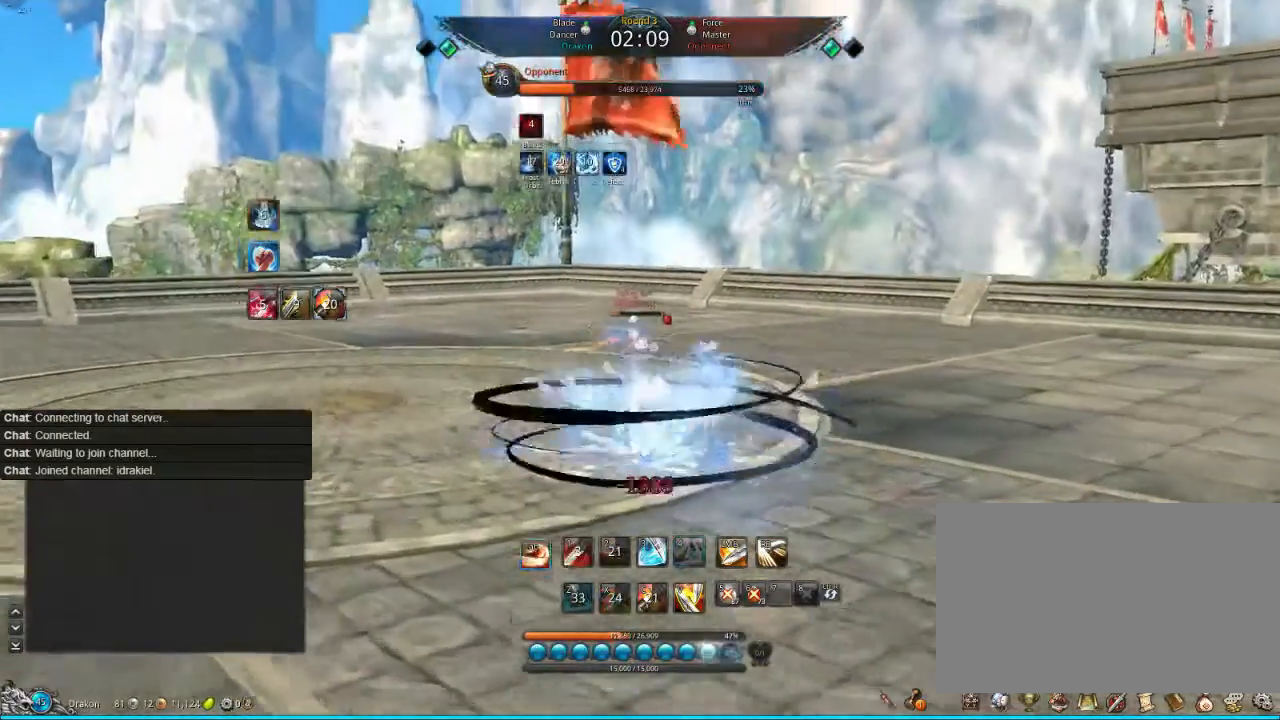
{"keys": ["tab", "w"], "mouse": [], "events": [[80, "tab", "down"], [200, "tab", "up"], [240, "tab", "down"], [400, "tab", "up"], [480, "tab", "down"]]}
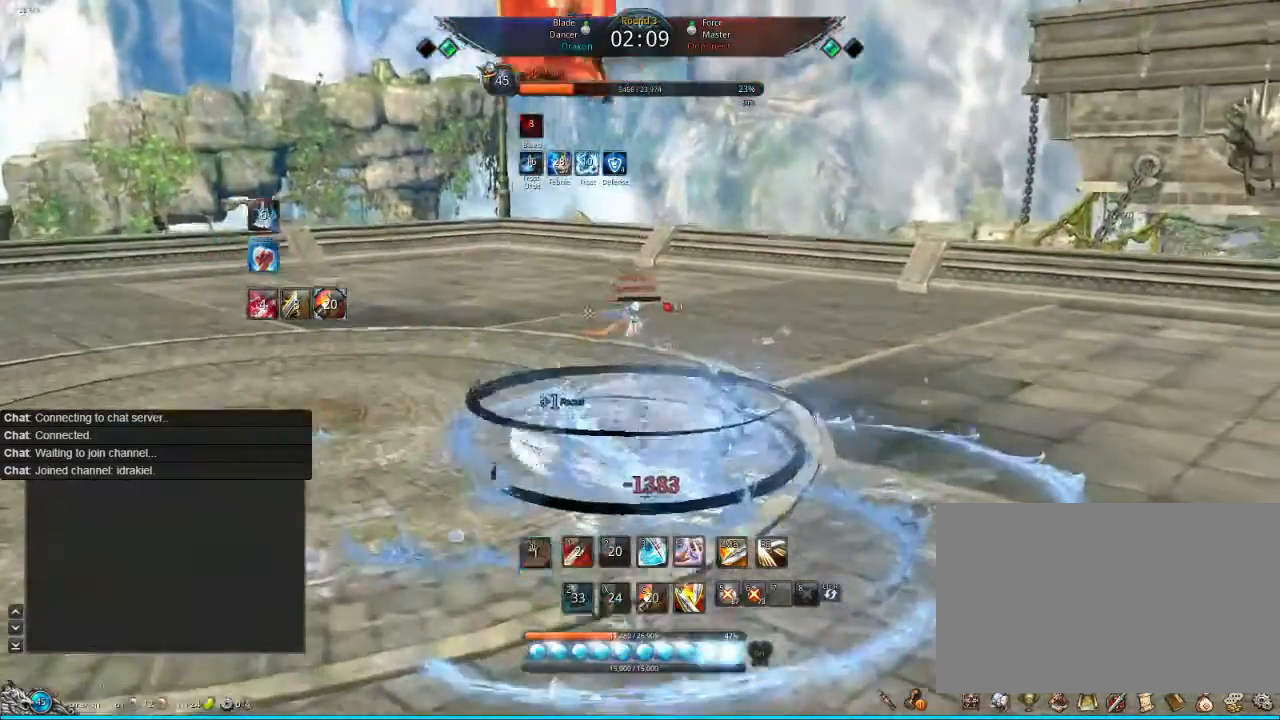
{"keys": ["4", "w"], "mouse": [], "events": [[40, "tab", "up"], [200, "tab", "down"], [240, "tab", "up"], [320, "4", "down"], [440, "4", "up"], [520, "4", "down"]]}